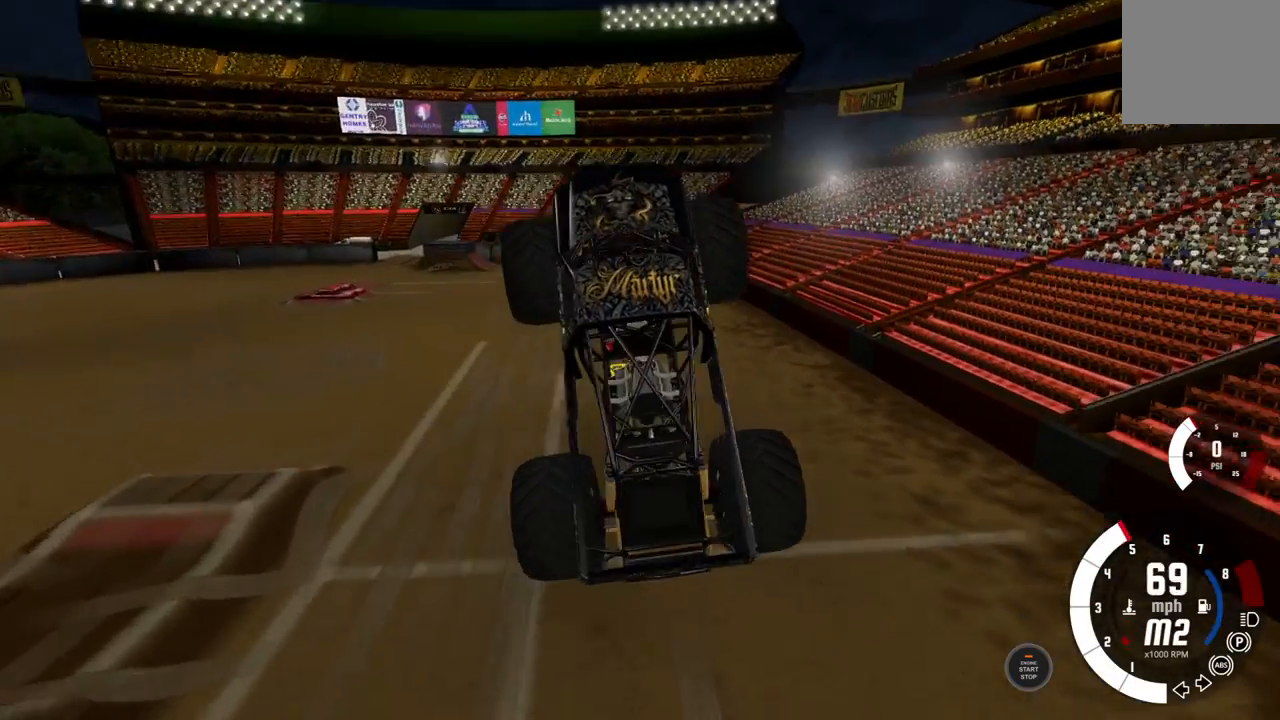
Gameplay with a controller (Xbox layout); each line is a JSON object with the inputs held at the frame after it. "events" lists button and stick changes between this image and that frame as [ms after this image, input, new state], when the widget could be followed in between.
{"buttons": ["L2"], "left_stick": "center", "right_stick": "right", "events": []}
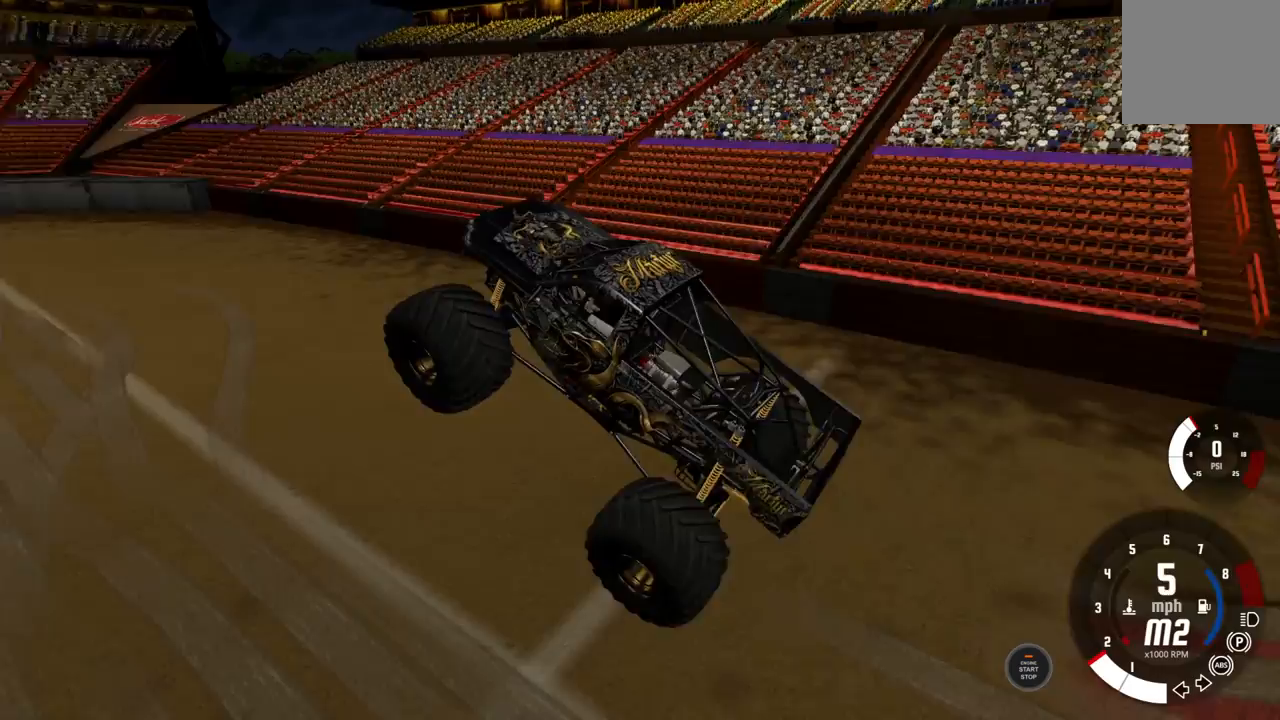
{"buttons": [], "left_stick": "center", "right_stick": "right", "events": [[467, "L2", "up"]]}
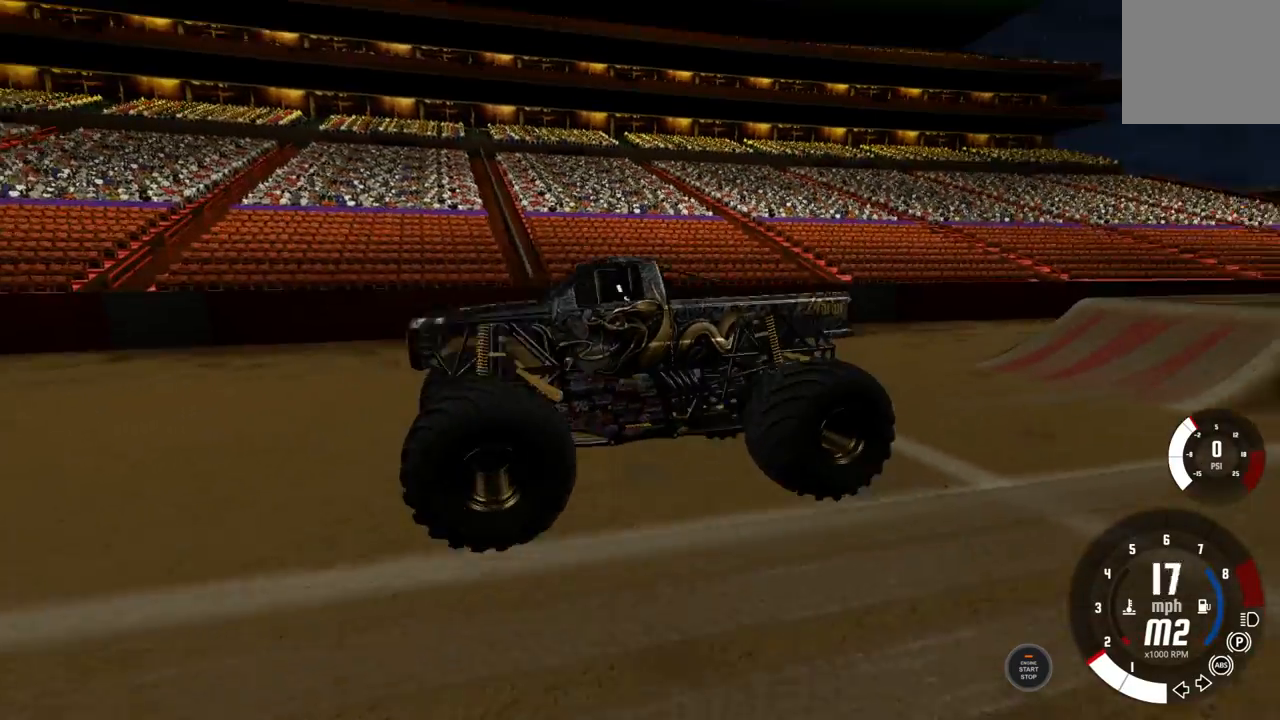
{"buttons": [], "left_stick": "center", "right_stick": "right", "events": [[50, "right_stick", "center"], [200, "right_stick", "right"]]}
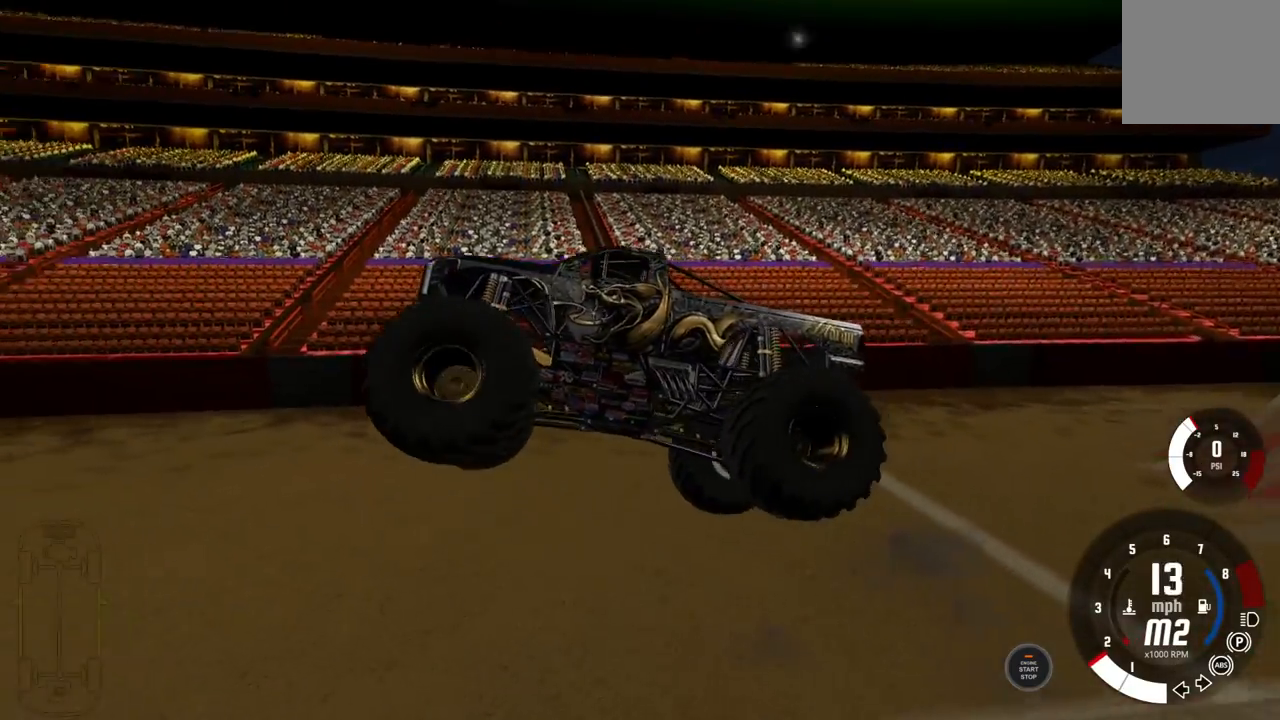
{"buttons": [], "left_stick": "center", "right_stick": "right", "events": [[333, "left_stick", "left"], [450, "left_stick", "center"]]}
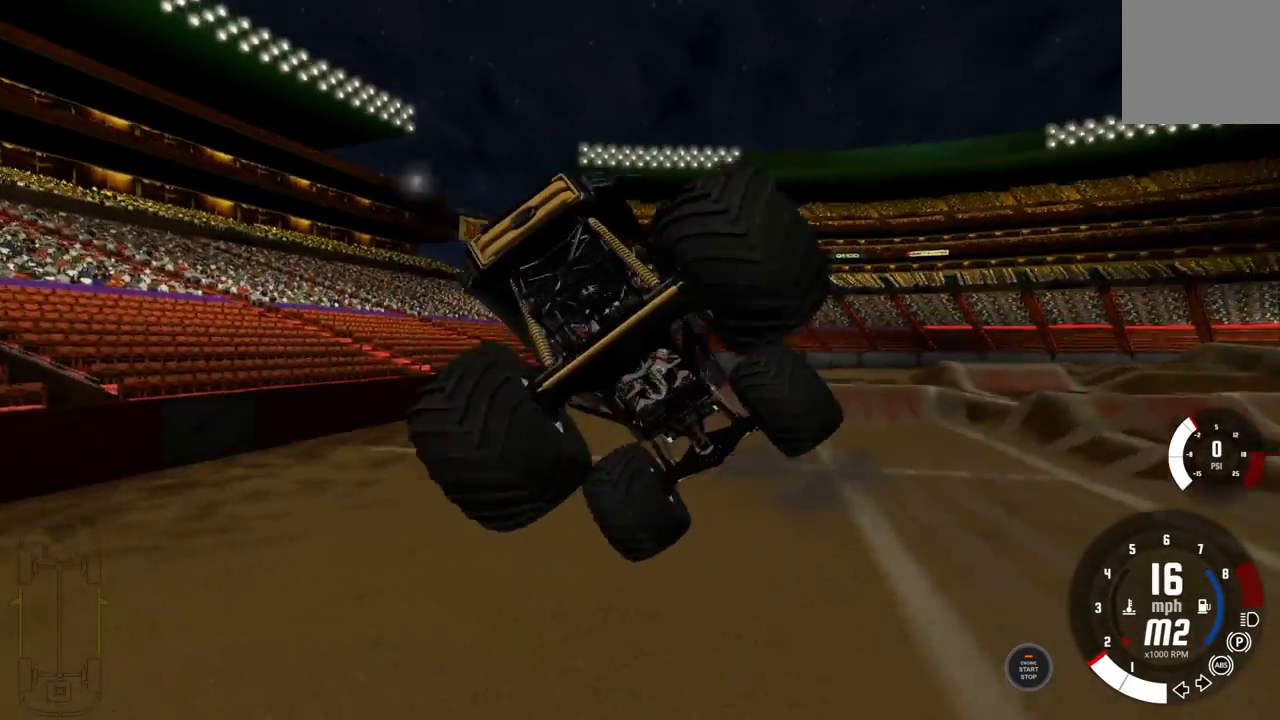
{"buttons": [], "left_stick": "center", "right_stick": "down-right", "events": [[267, "right_stick", "down-right"]]}
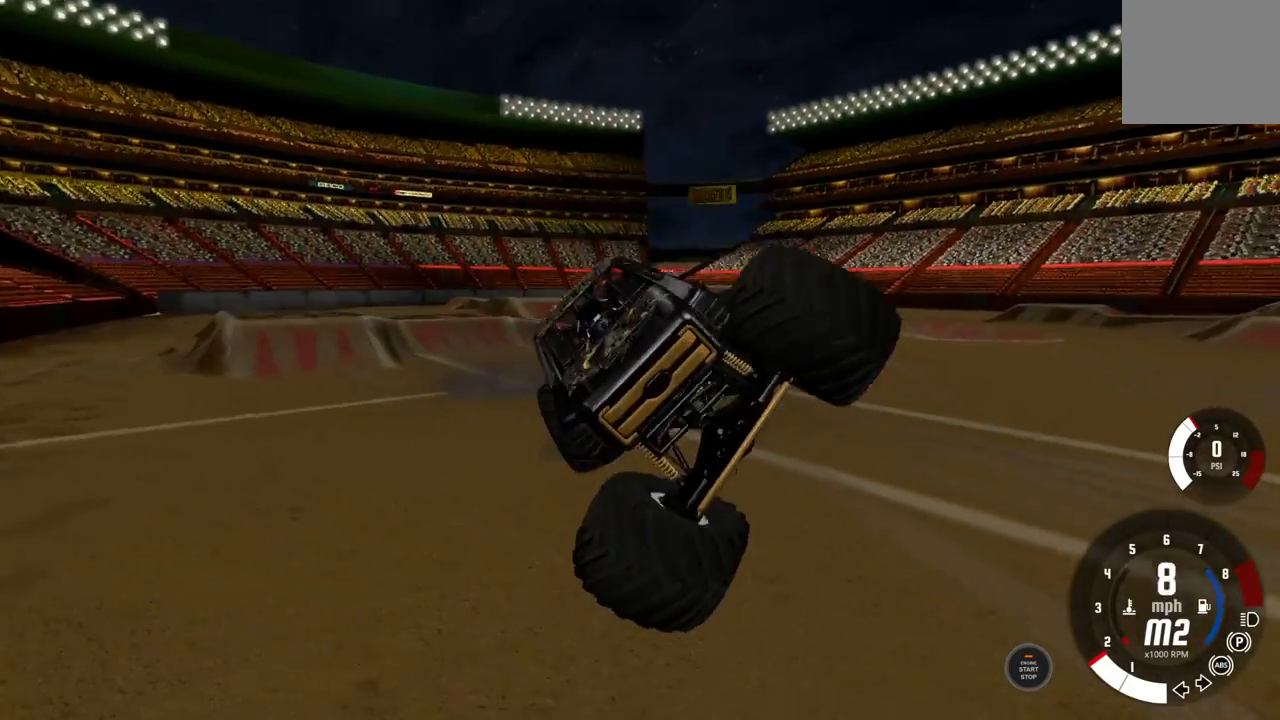
{"buttons": [], "left_stick": "center", "right_stick": "center", "events": [[83, "right_stick", "center"], [267, "X", "down"], [367, "X", "up"]]}
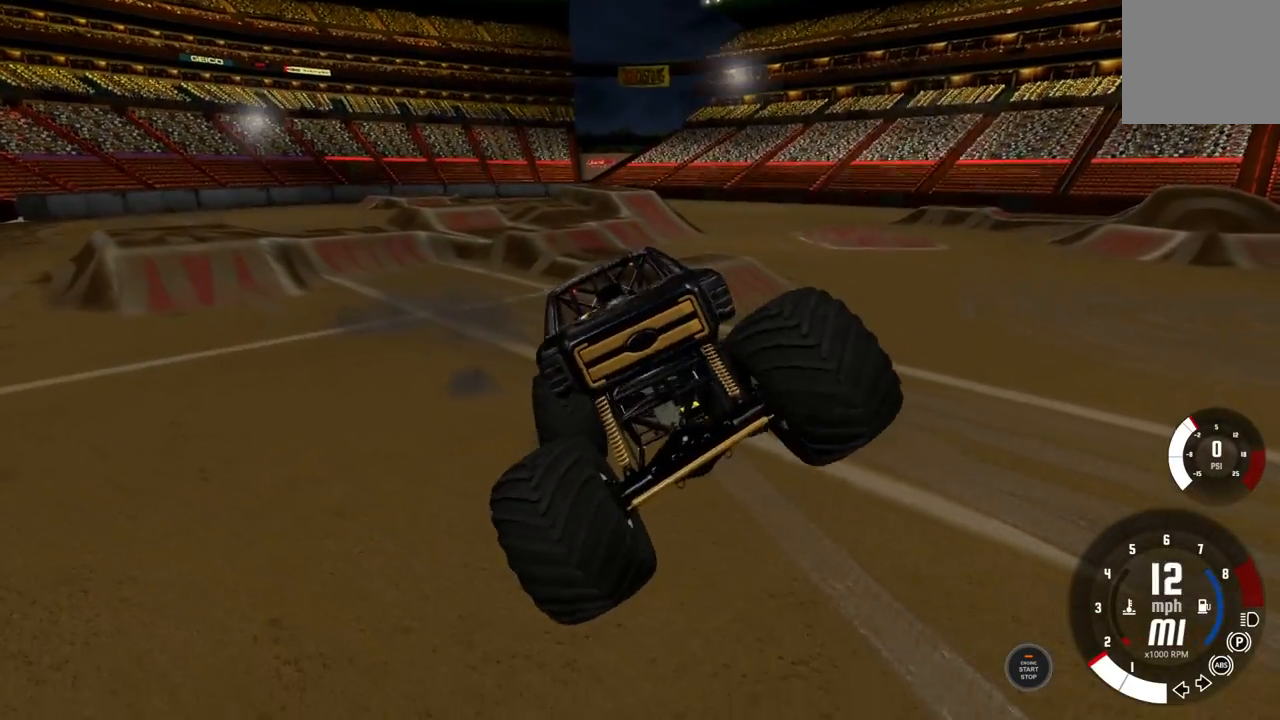
{"buttons": ["L2"], "left_stick": "center", "right_stick": "center", "events": [[100, "L2", "down"], [267, "right_stick", "up"], [417, "right_stick", "center"]]}
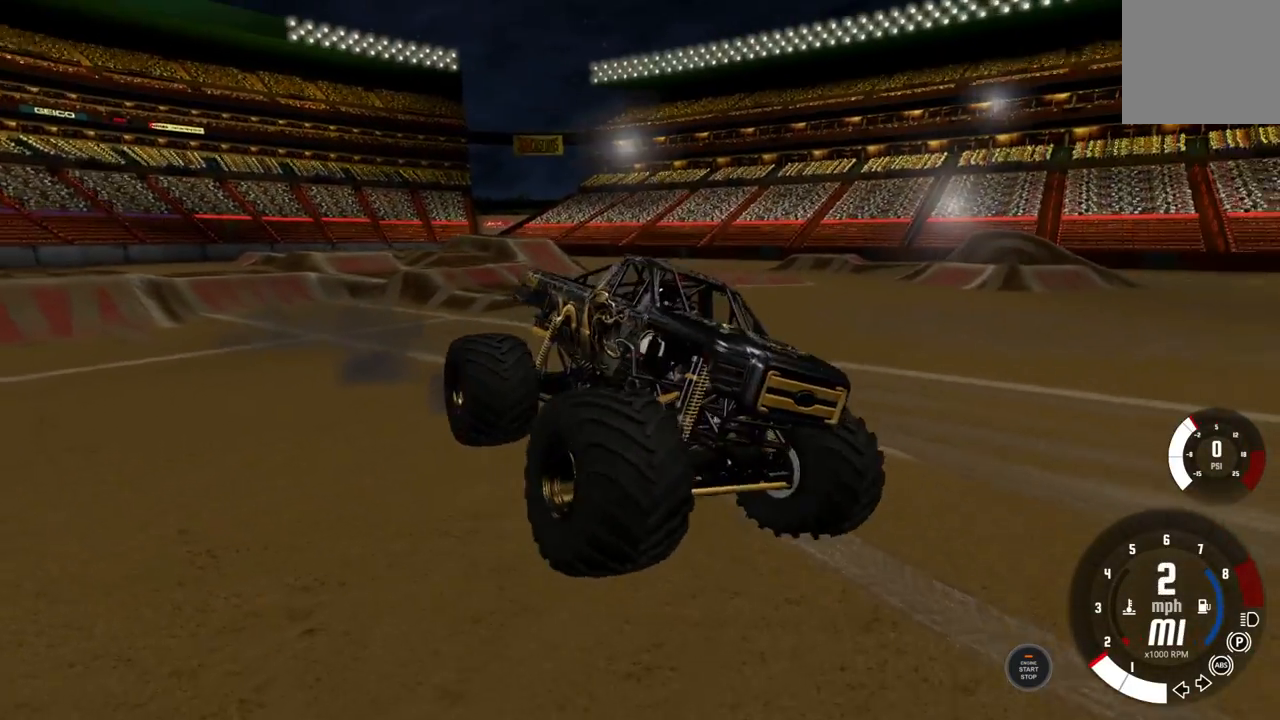
{"buttons": ["L2"], "left_stick": "center", "right_stick": "center", "events": [[17, "X", "down"], [117, "X", "up"]]}
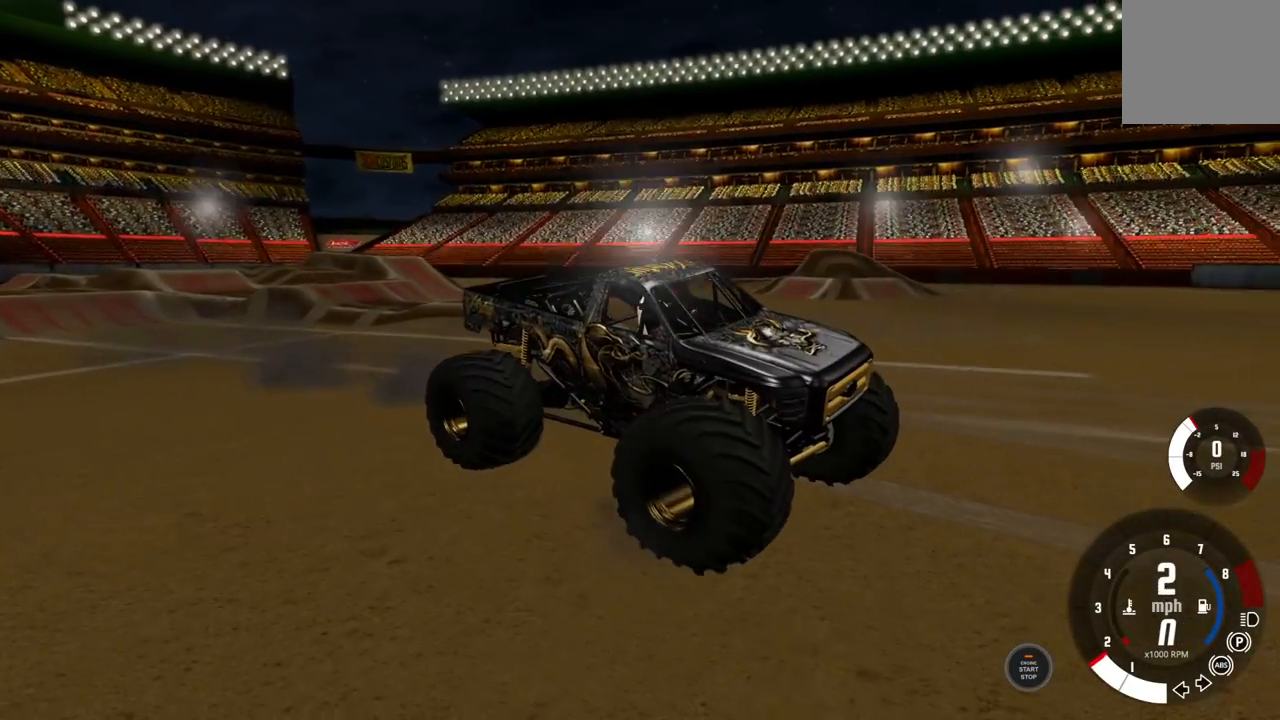
{"buttons": ["L2"], "left_stick": "center", "right_stick": "center", "events": []}
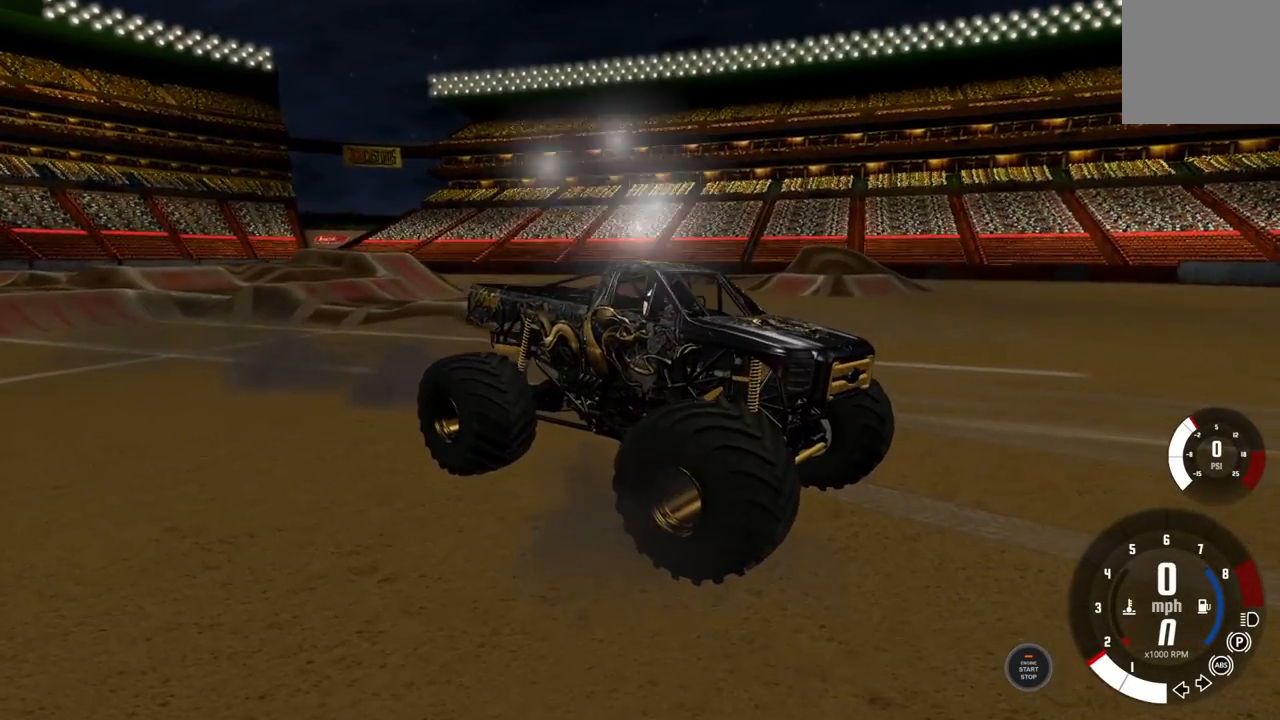
{"buttons": ["L2"], "left_stick": "center", "right_stick": "center", "events": []}
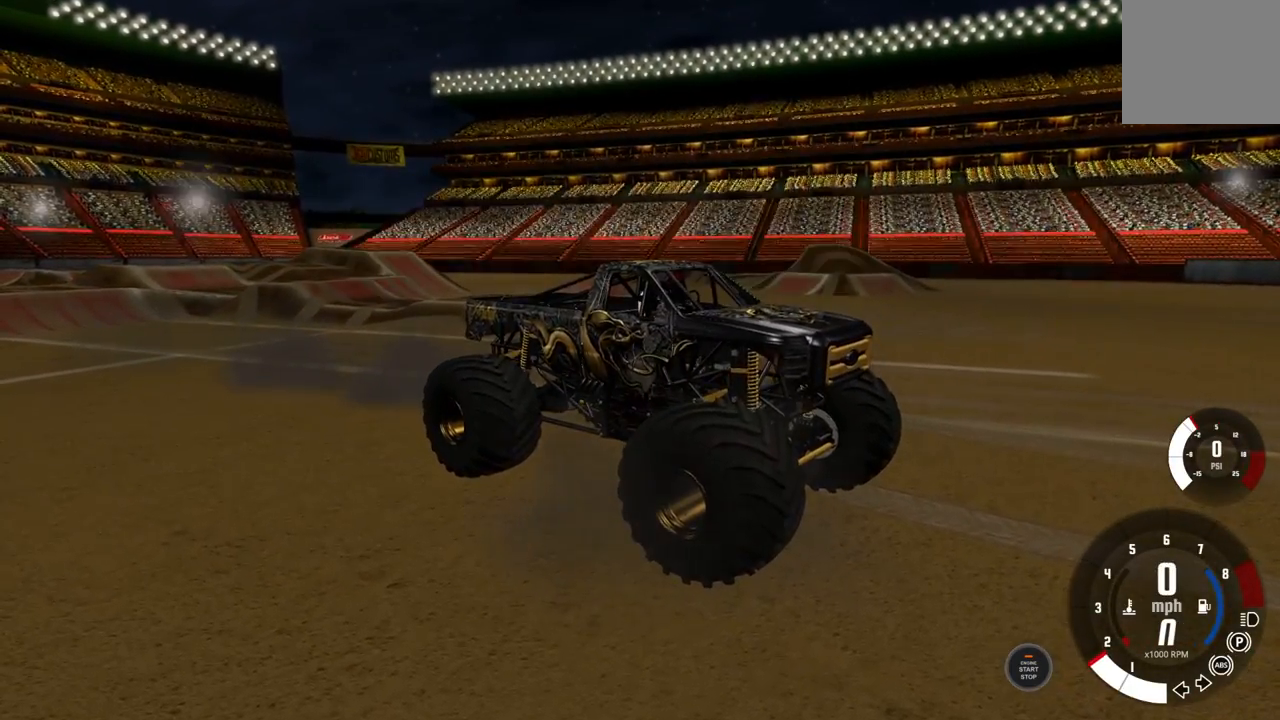
{"buttons": ["L2"], "left_stick": "center", "right_stick": "center", "events": []}
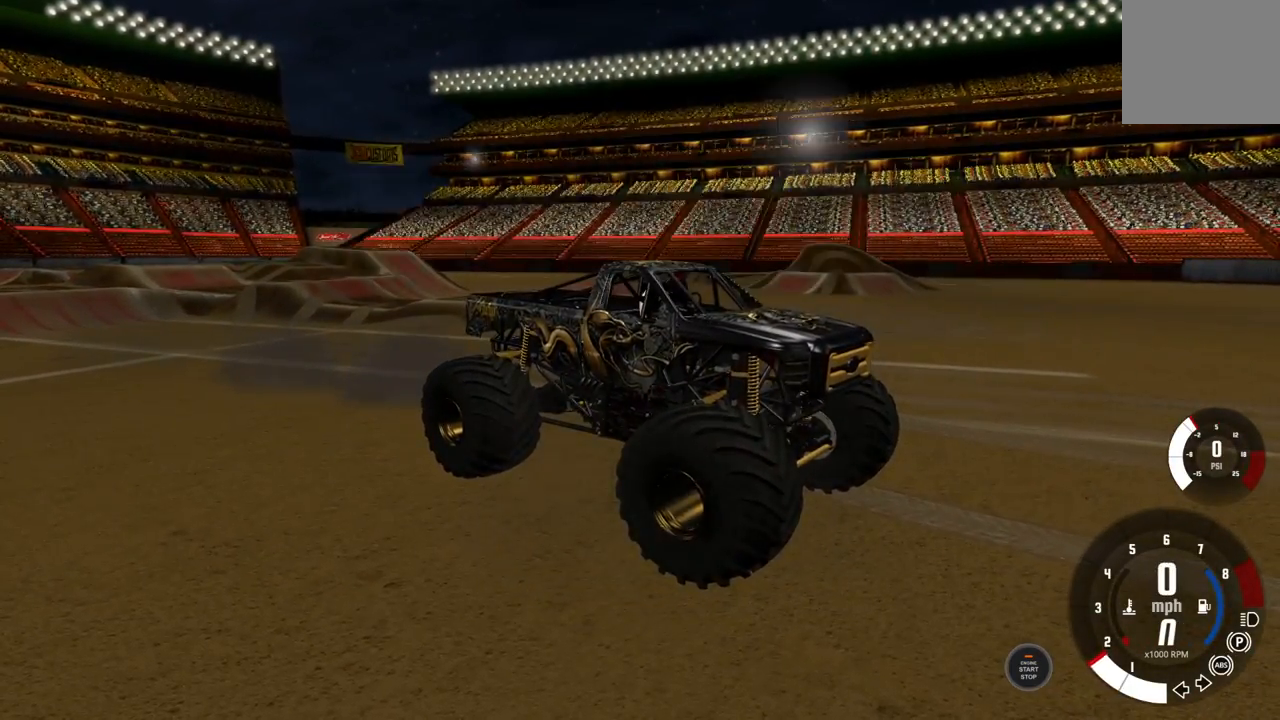
{"buttons": ["L2"], "left_stick": "center", "right_stick": "center", "events": []}
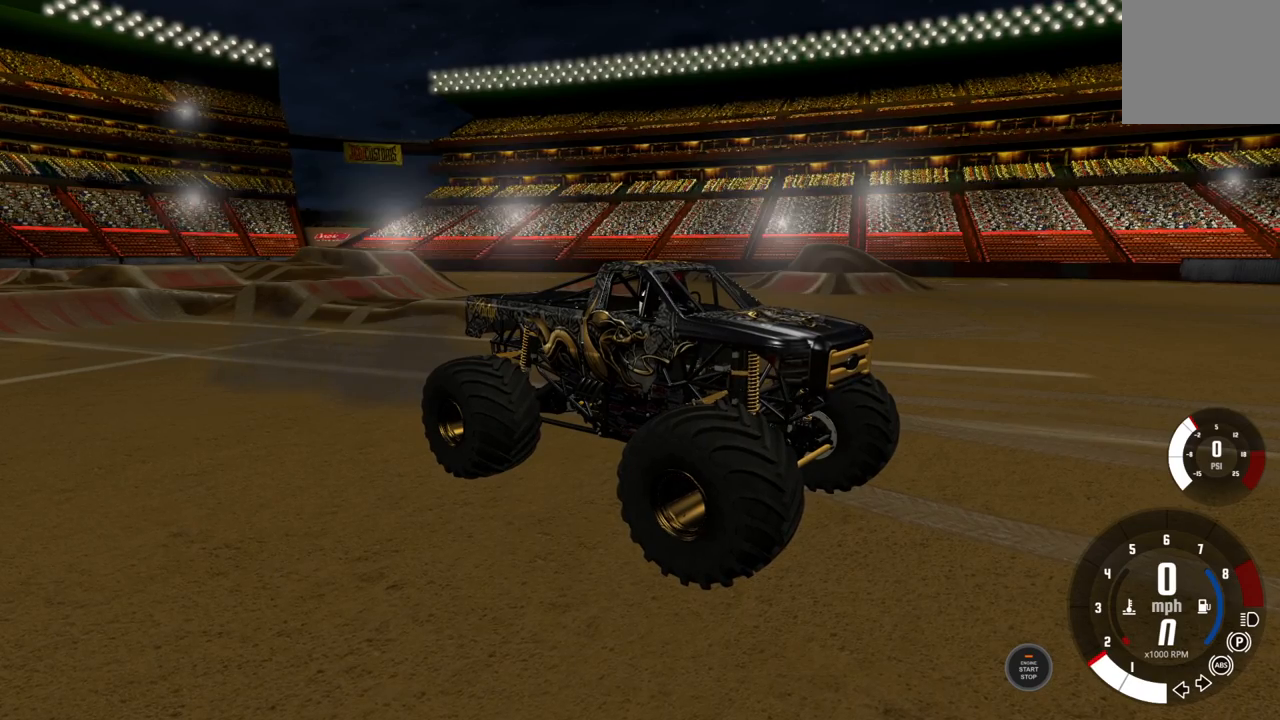
{"buttons": ["L2"], "left_stick": "center", "right_stick": "center", "events": []}
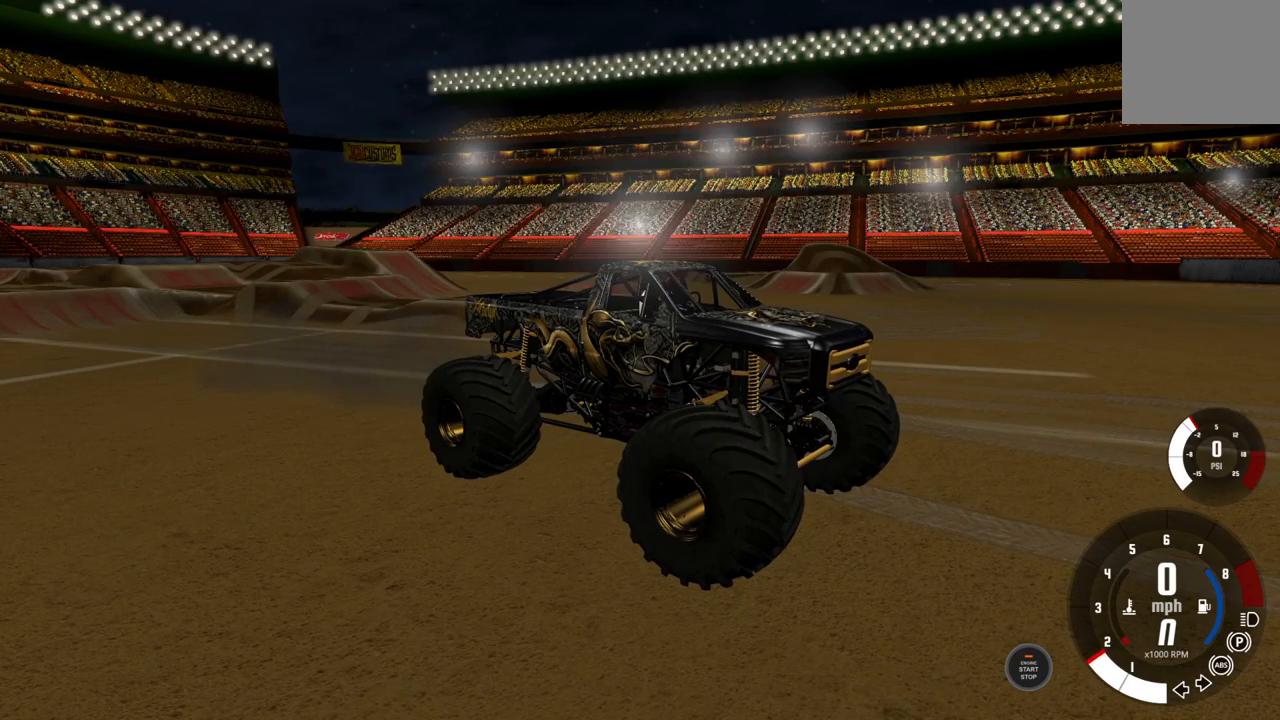
{"buttons": ["L2"], "left_stick": "center", "right_stick": "center", "events": []}
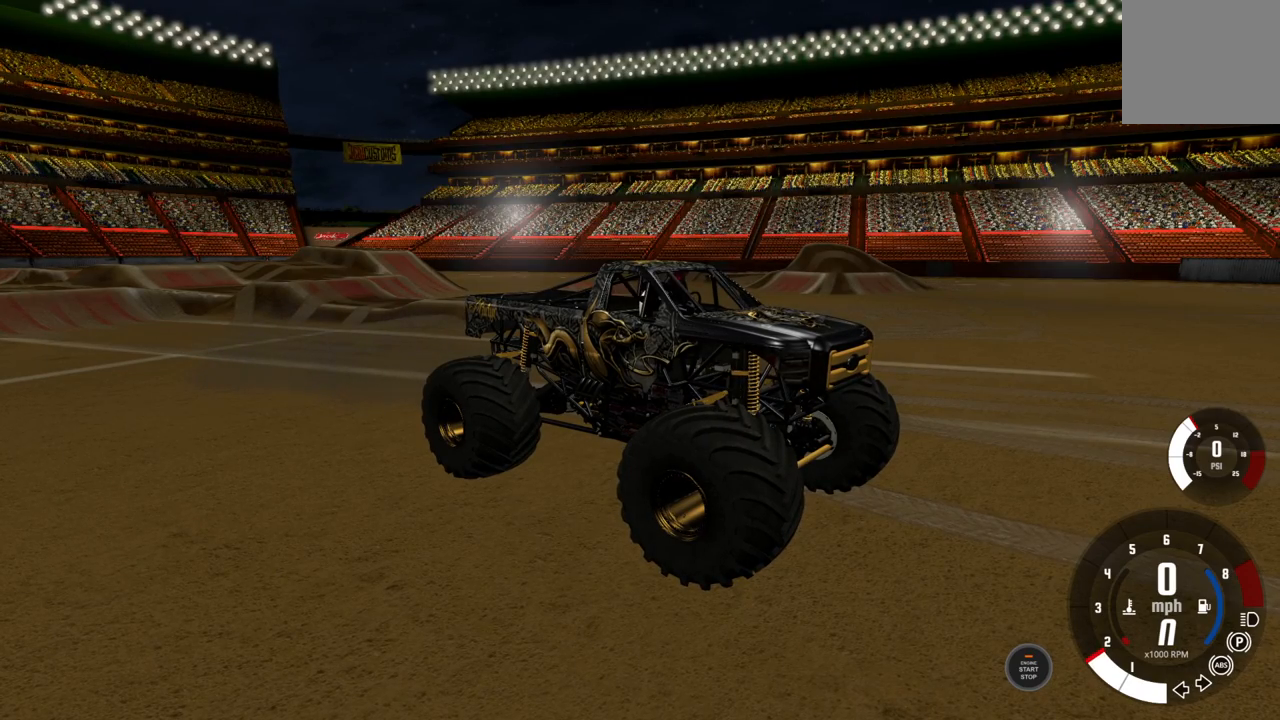
{"buttons": ["L2"], "left_stick": "center", "right_stick": "center", "events": []}
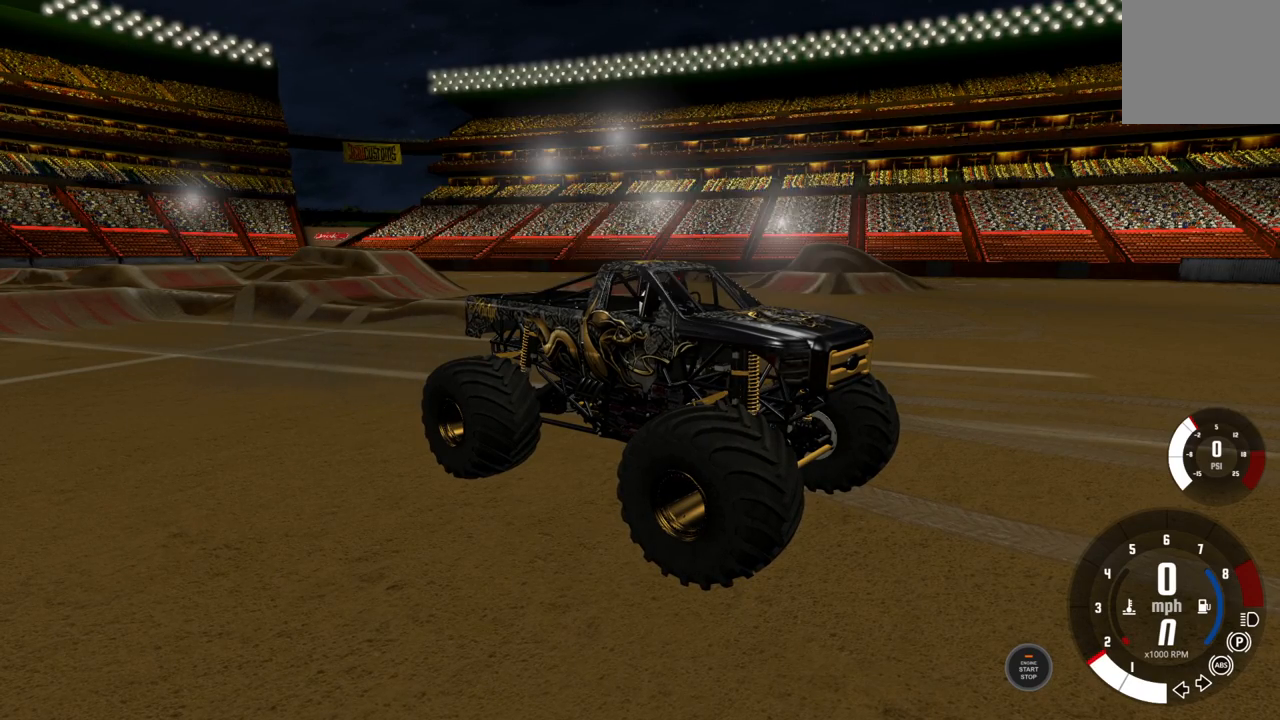
{"buttons": ["L2"], "left_stick": "center", "right_stick": "center", "events": []}
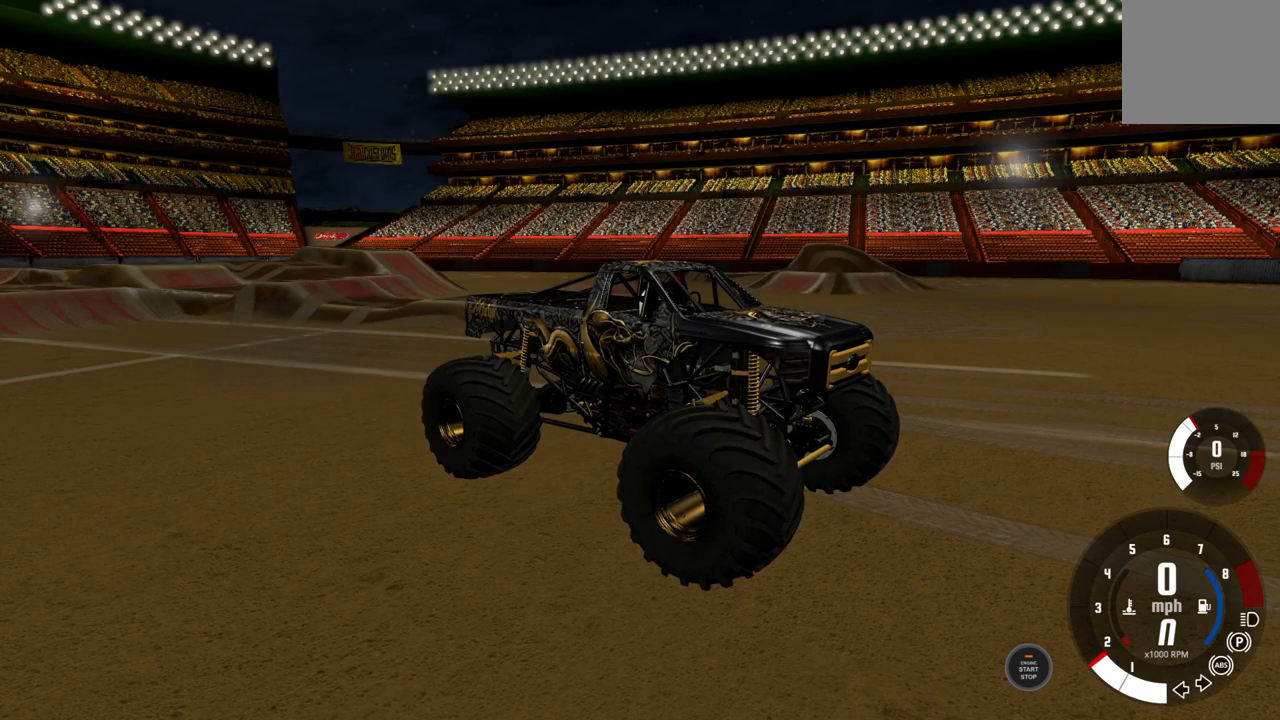
{"buttons": ["L2"], "left_stick": "center", "right_stick": "center", "events": []}
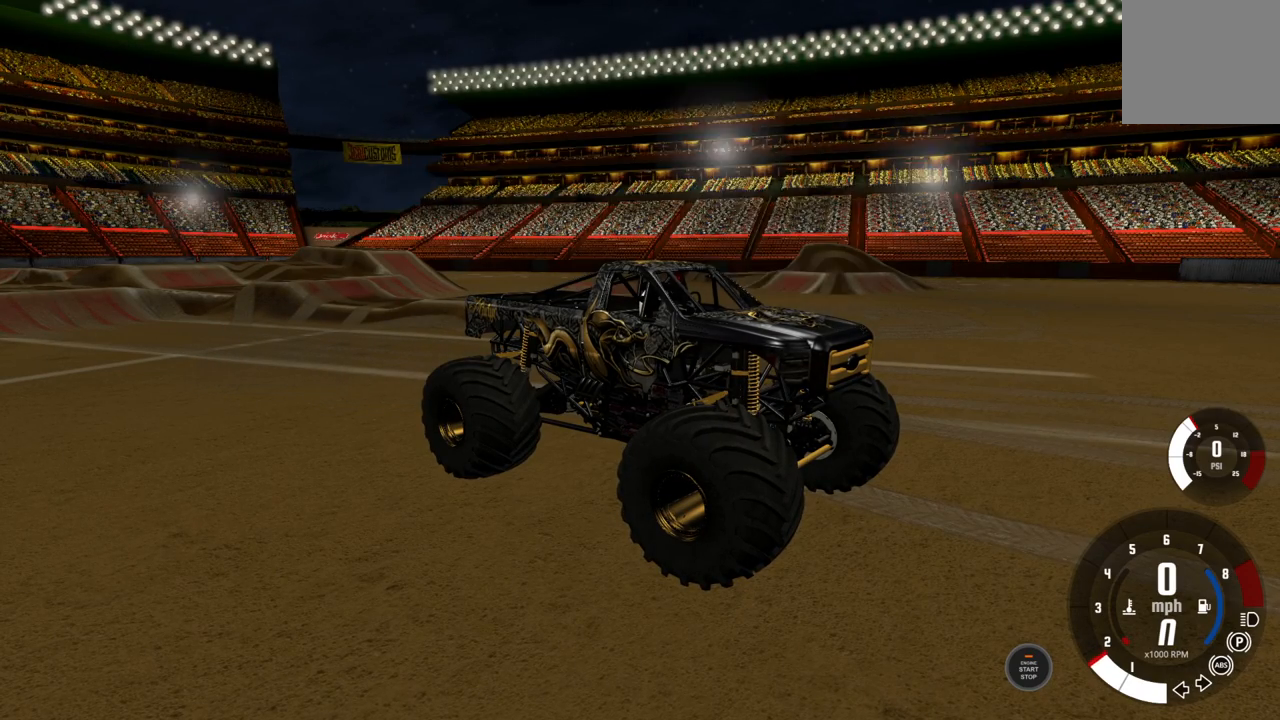
{"buttons": ["L2"], "left_stick": "center", "right_stick": "center", "events": []}
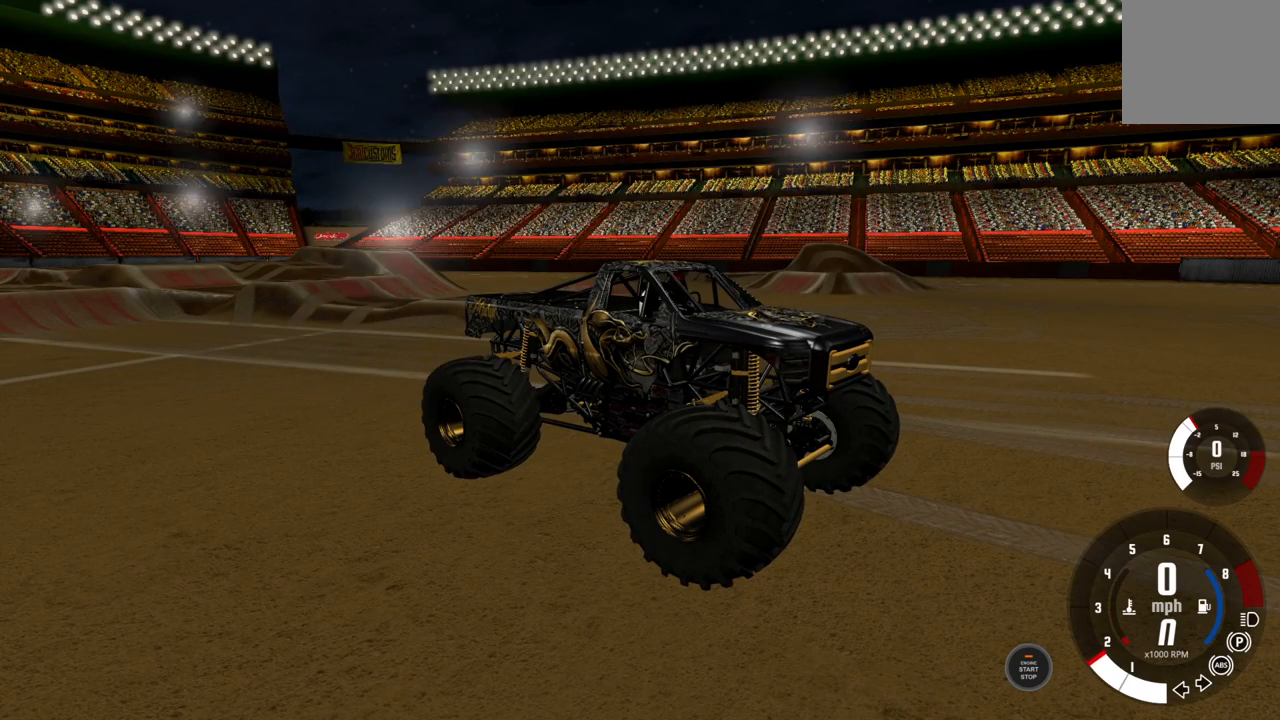
{"buttons": ["L2"], "left_stick": "center", "right_stick": "center", "events": []}
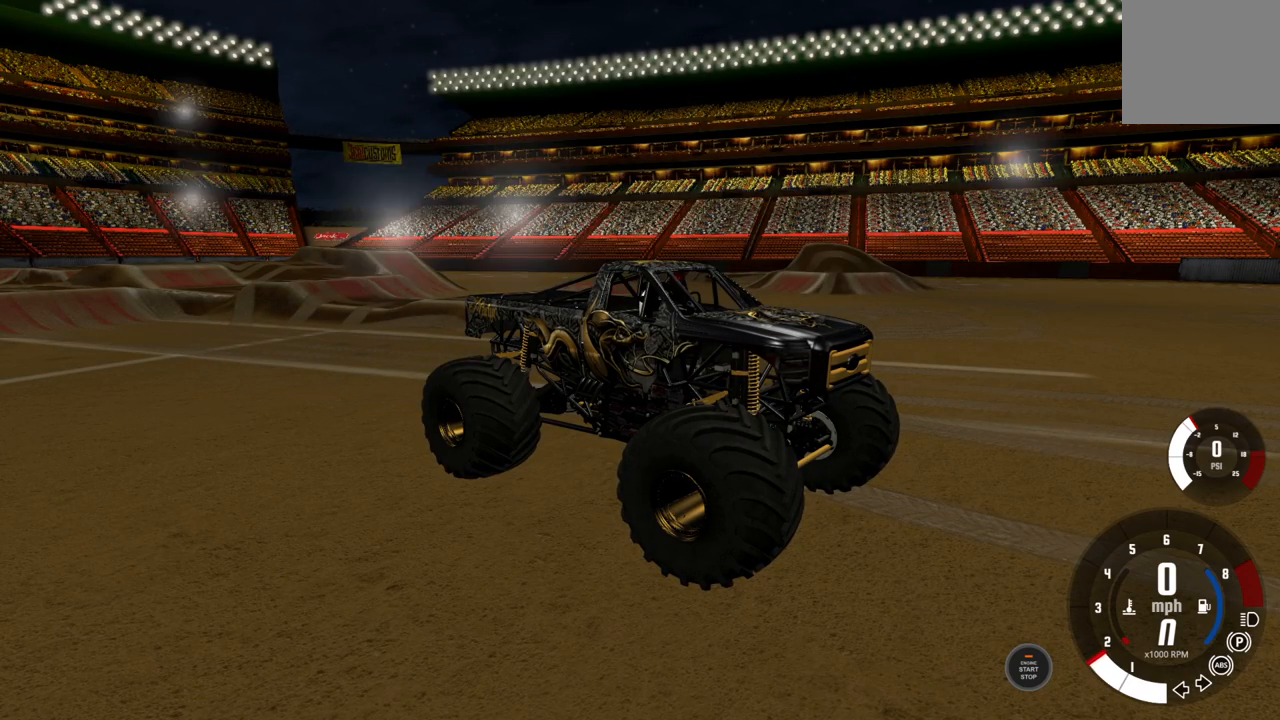
{"buttons": ["L2"], "left_stick": "center", "right_stick": "center", "events": []}
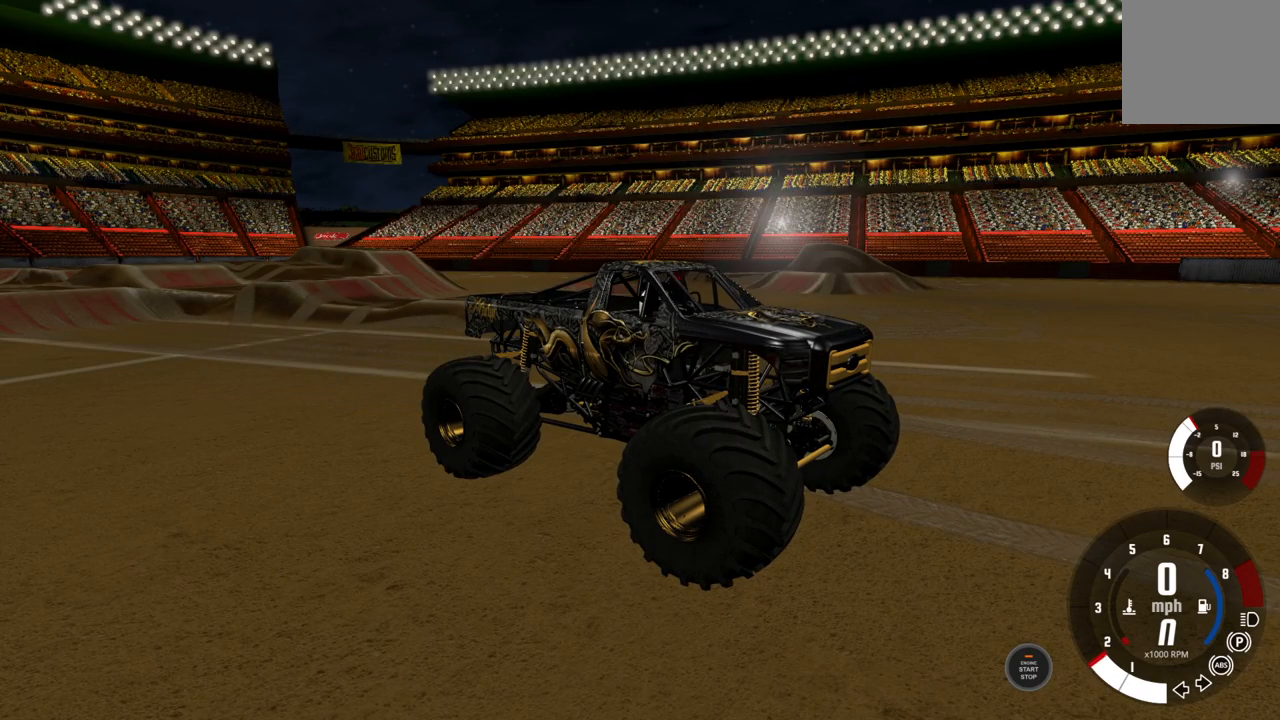
{"buttons": ["L2"], "left_stick": "center", "right_stick": "center", "events": []}
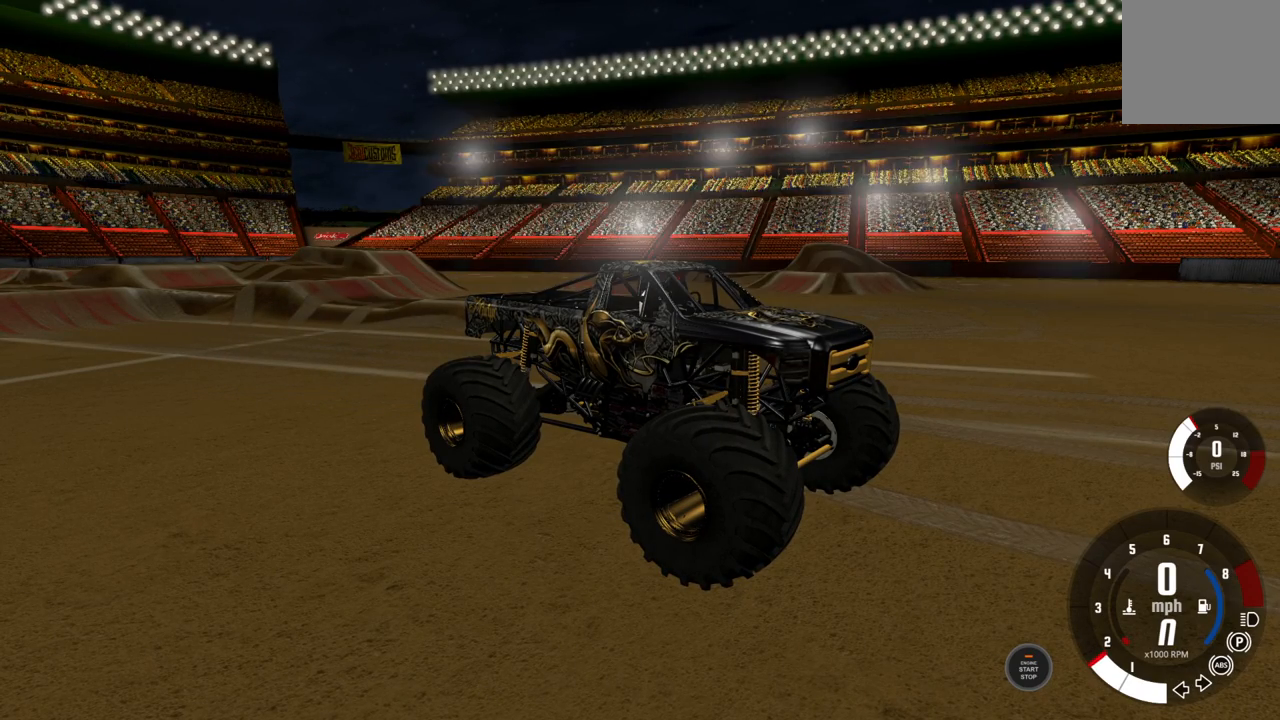
{"buttons": ["L2"], "left_stick": "center", "right_stick": "center", "events": []}
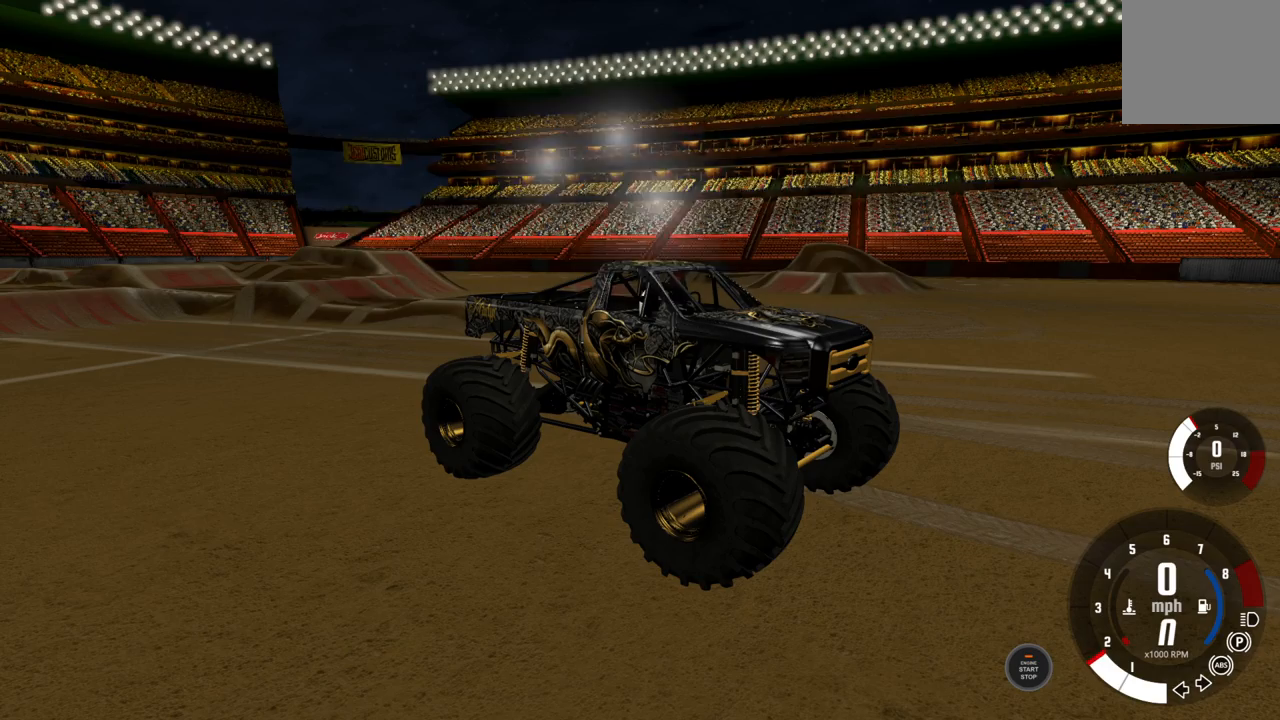
{"buttons": [], "left_stick": "center", "right_stick": "center", "events": [[367, "L2", "up"]]}
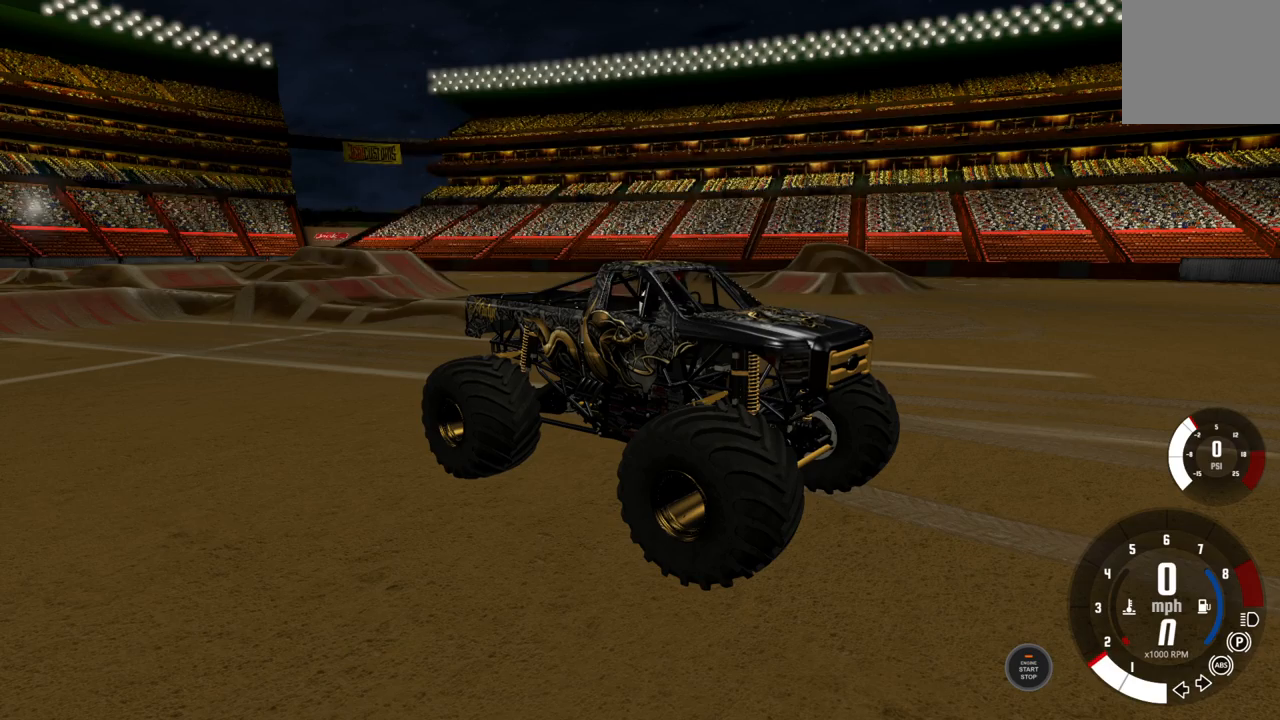
{"buttons": [], "left_stick": "center", "right_stick": "center", "events": [[317, "R3", "down"], [417, "R3", "up"]]}
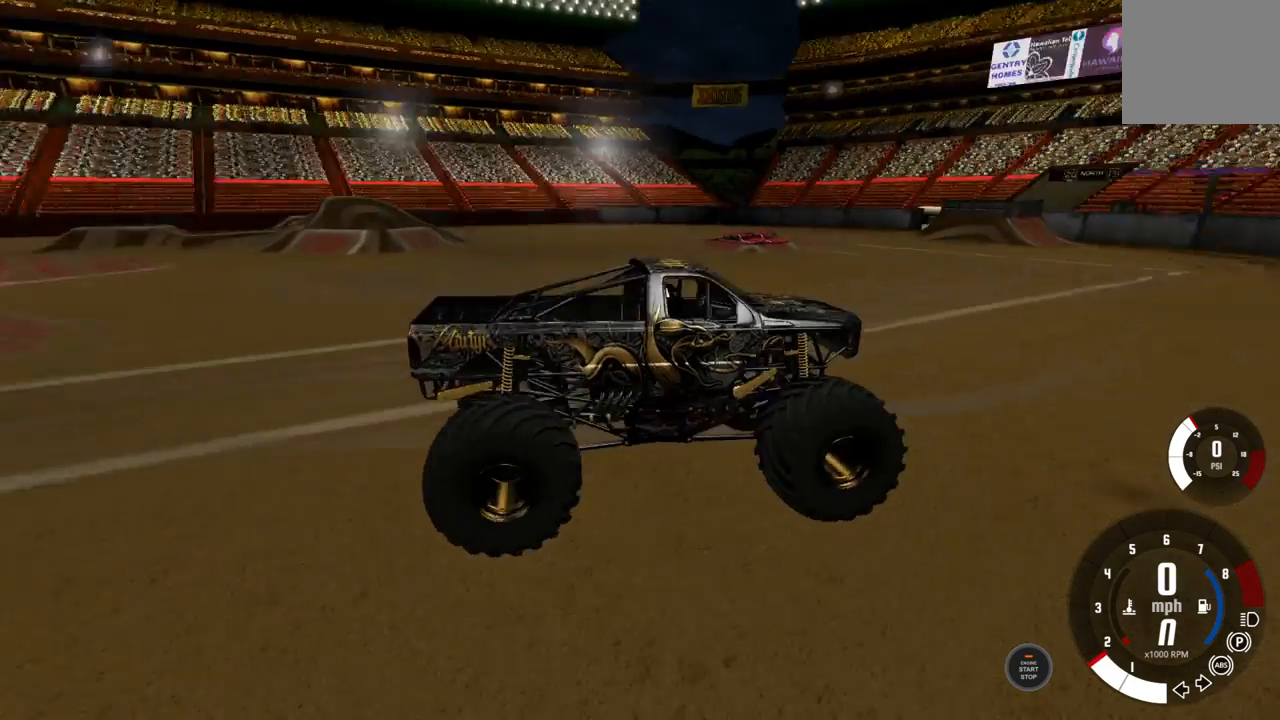
{"buttons": ["L1"], "left_stick": "left", "right_stick": "center", "events": [[217, "left_stick", "left"], [250, "L1", "down"], [417, "A", "down"], [500, "A", "up"]]}